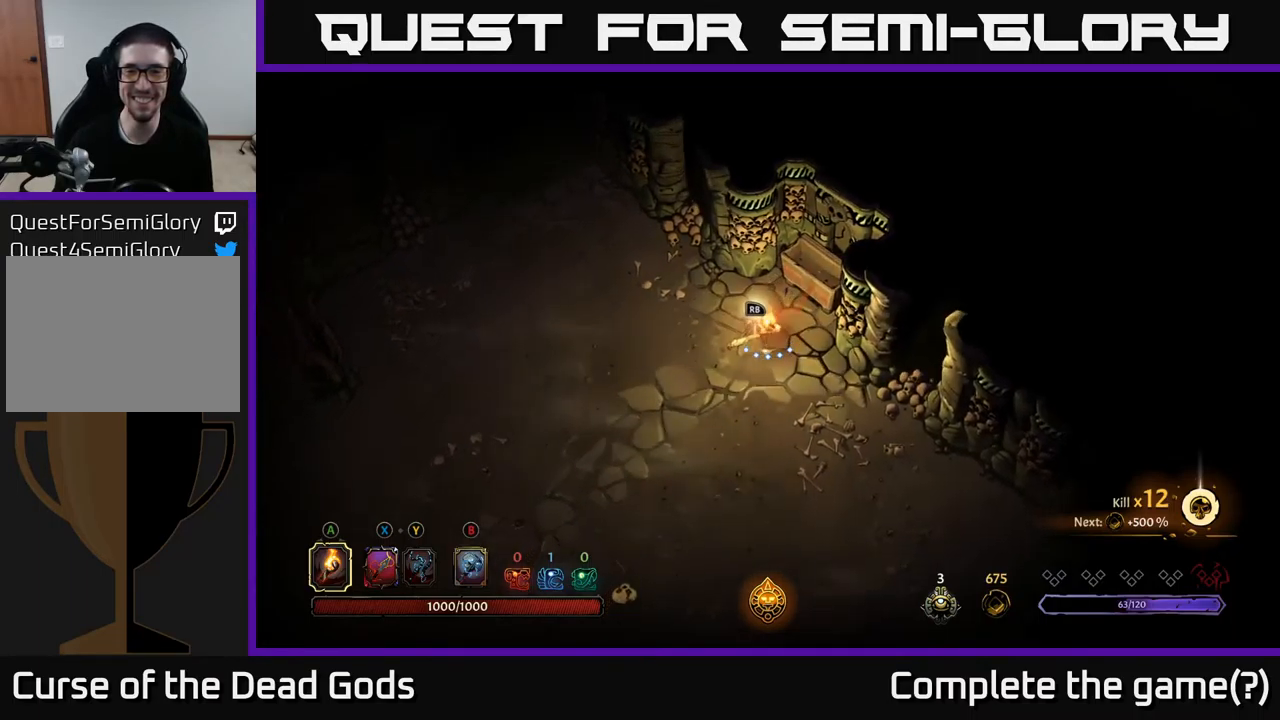
Gameplay with a controller (Xbox layout); each line is a JSON object with the inputs held at the frame after it. "events" lists button and stick changes between this image and that frame as [ms after this image, input, new state], when the widget could be followed in between.
{"buttons": [], "left_stick": "center", "right_stick": "center", "events": [[100, "left_stick", "center"], [233, "R1", "down"], [333, "R1", "up"]]}
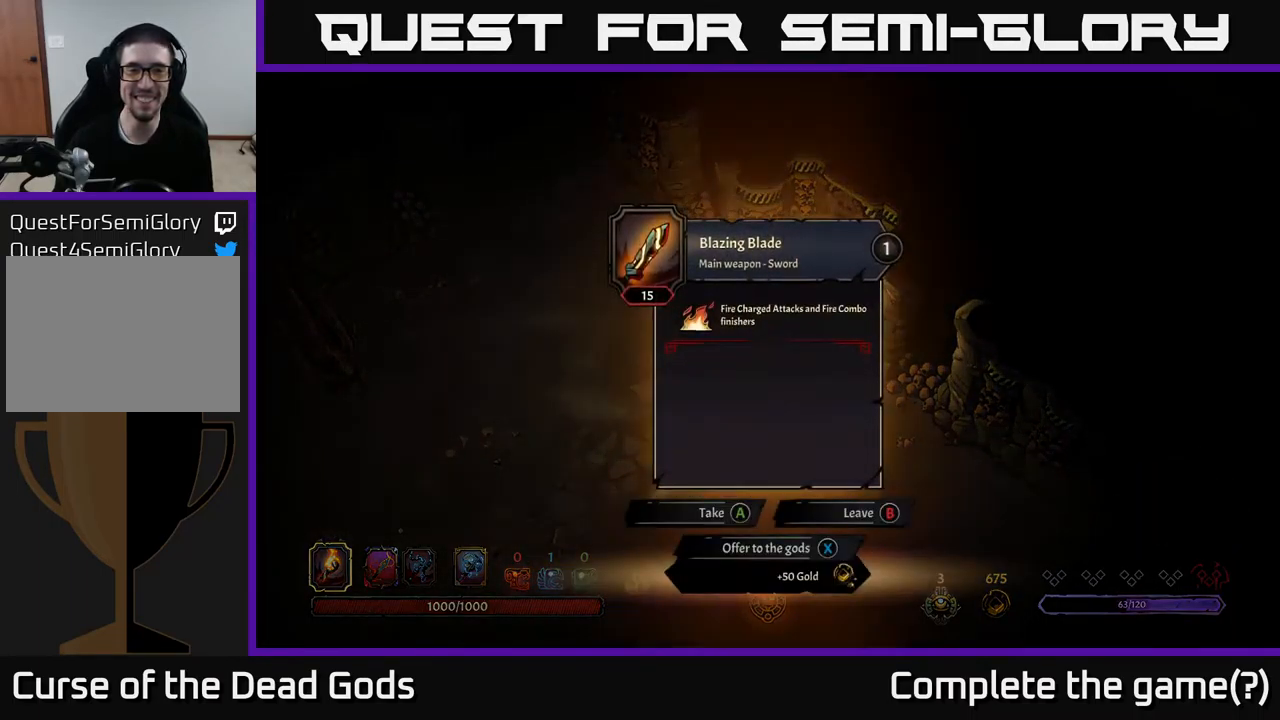
{"buttons": [], "left_stick": "center", "right_stick": "center", "events": []}
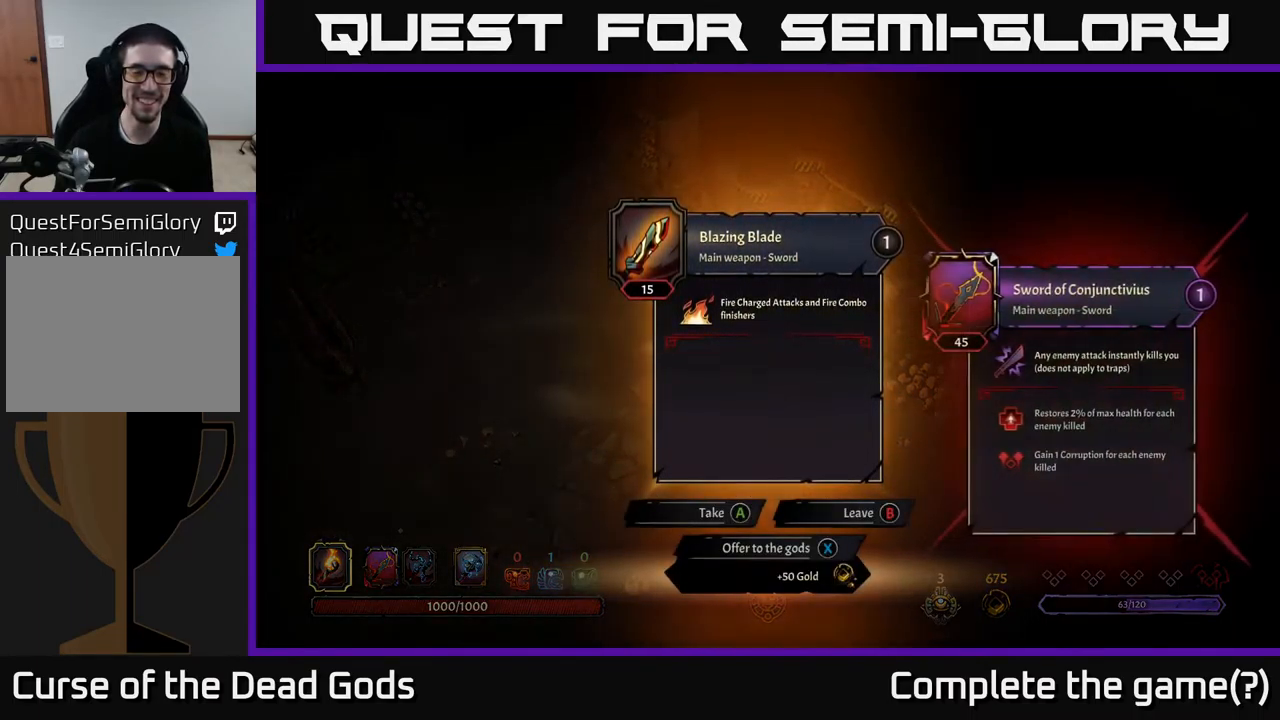
{"buttons": [], "left_stick": "center", "right_stick": "center", "events": []}
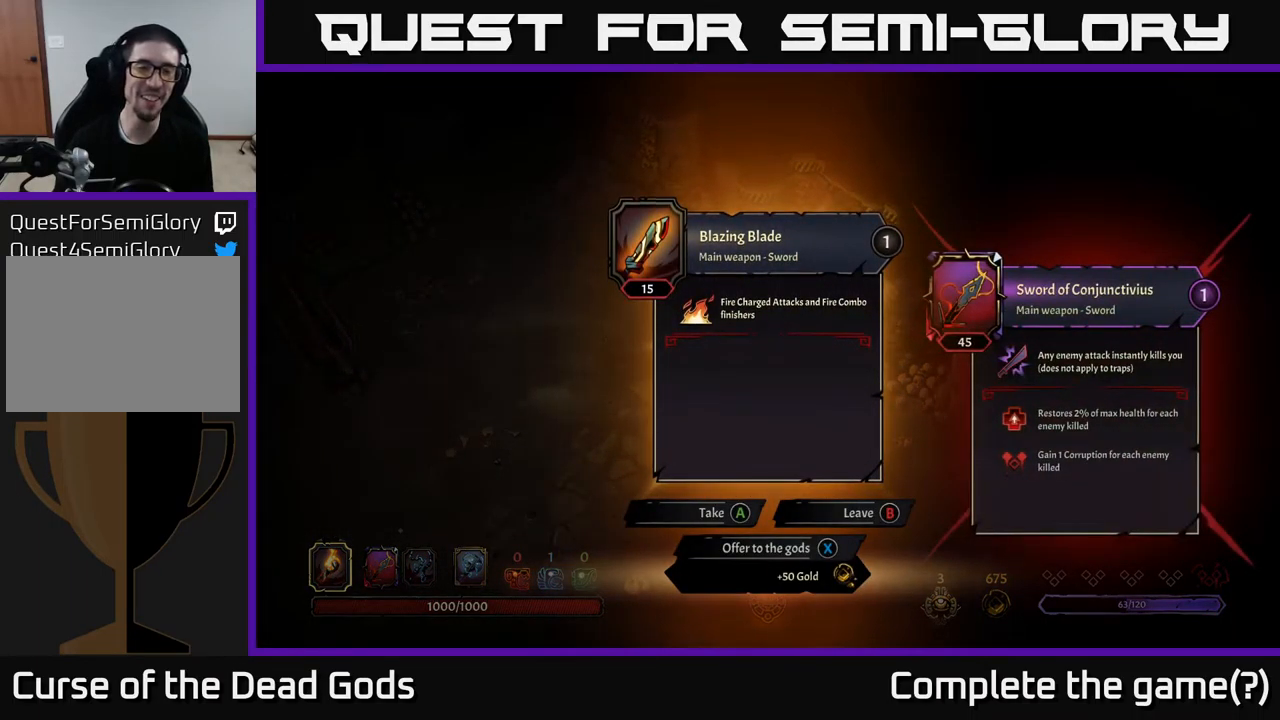
{"buttons": [], "left_stick": "center", "right_stick": "center", "events": []}
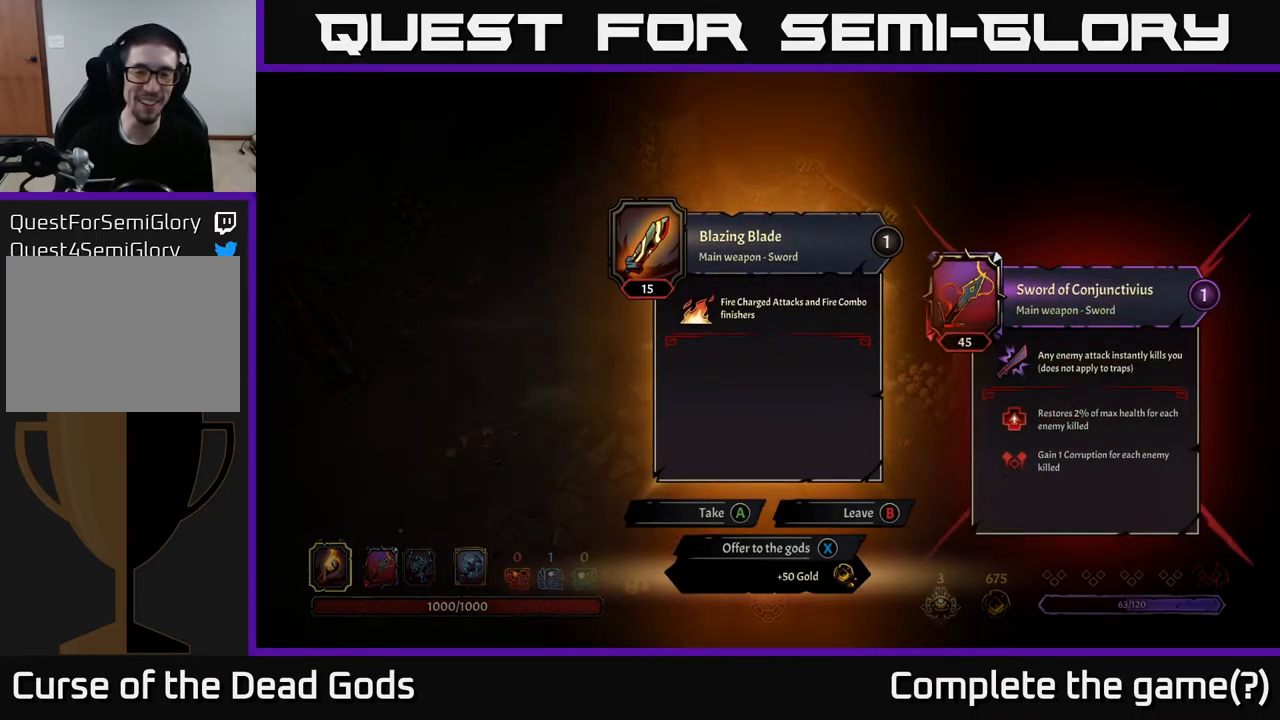
{"buttons": [], "left_stick": "center", "right_stick": "center", "events": []}
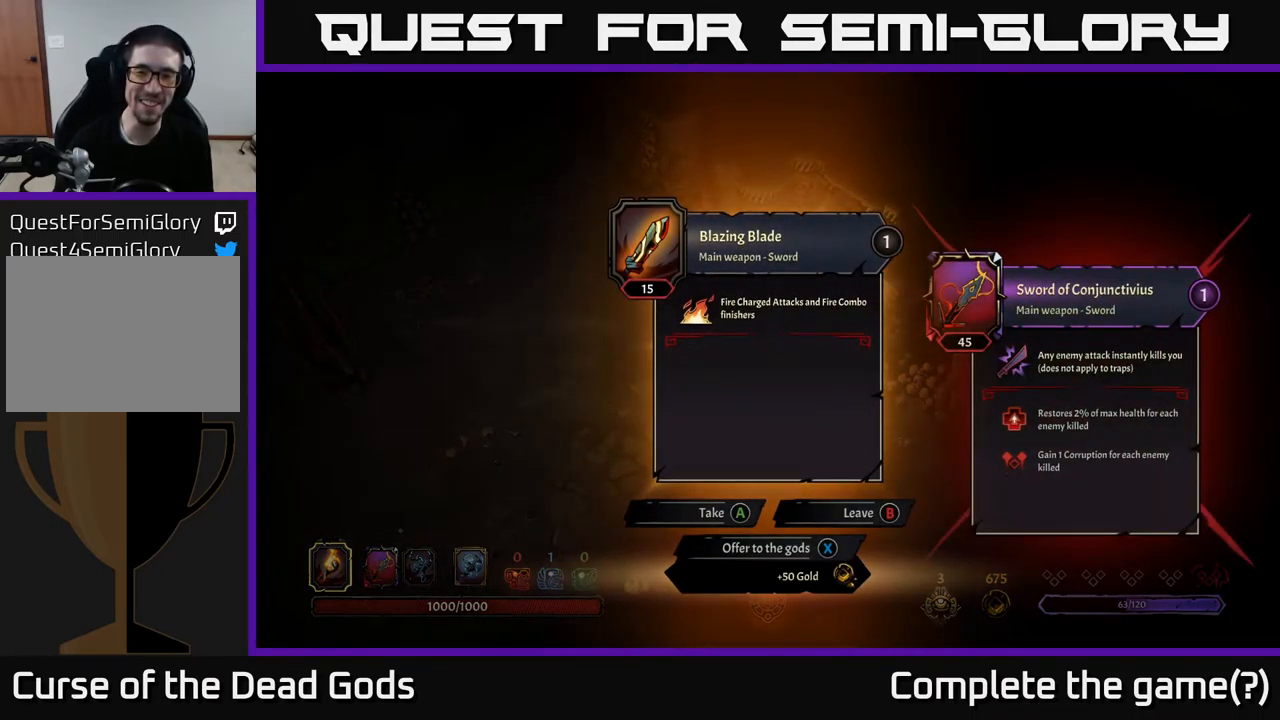
{"buttons": [], "left_stick": "center", "right_stick": "center", "events": []}
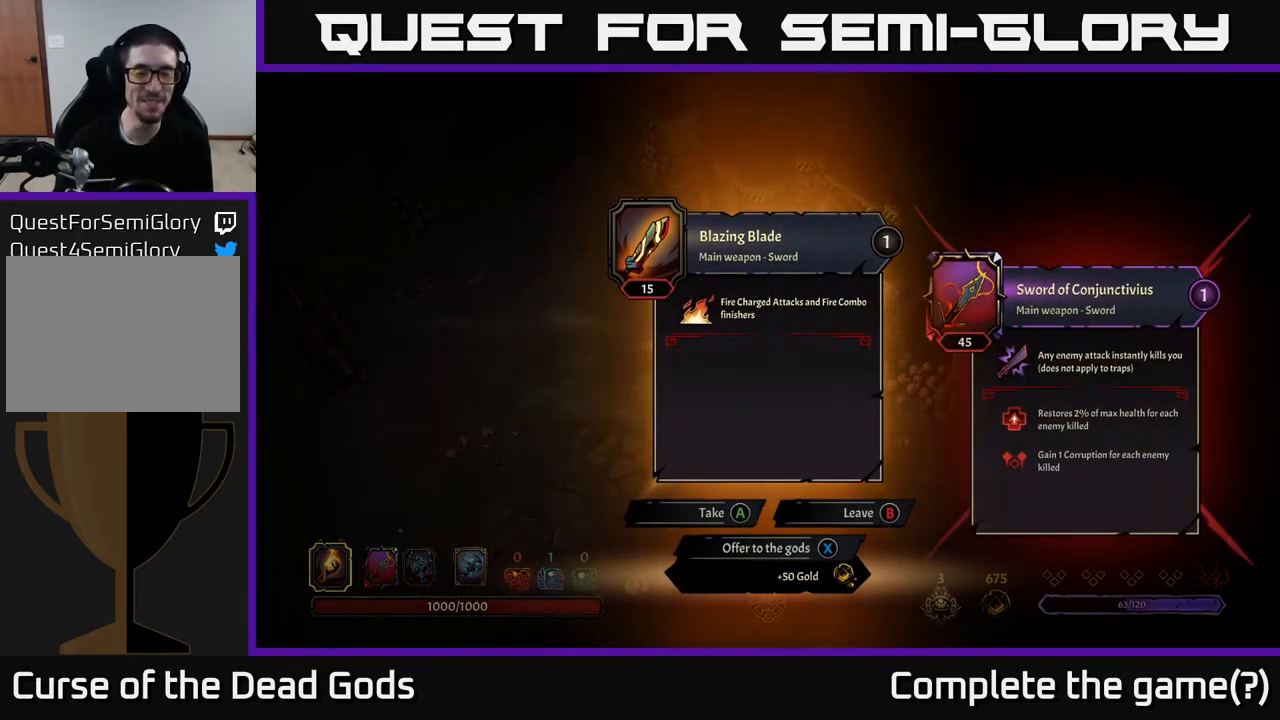
{"buttons": [], "left_stick": "center", "right_stick": "center", "events": []}
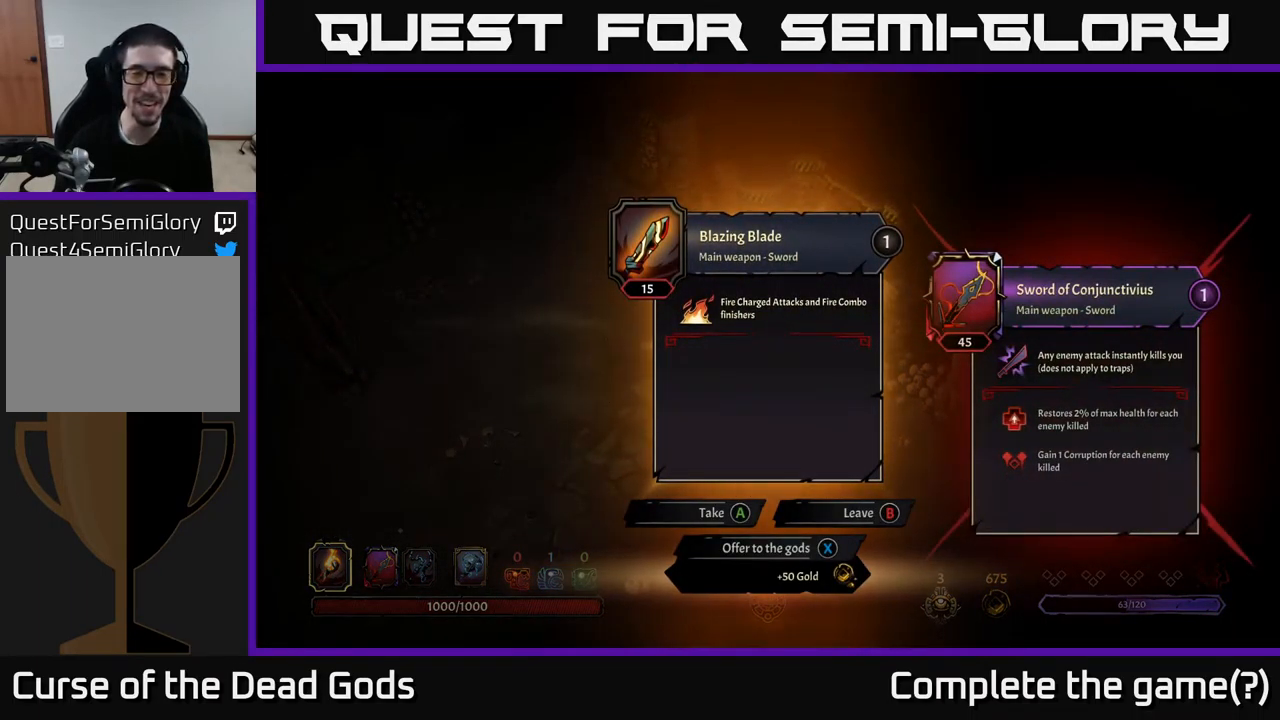
{"buttons": [], "left_stick": "center", "right_stick": "center", "events": []}
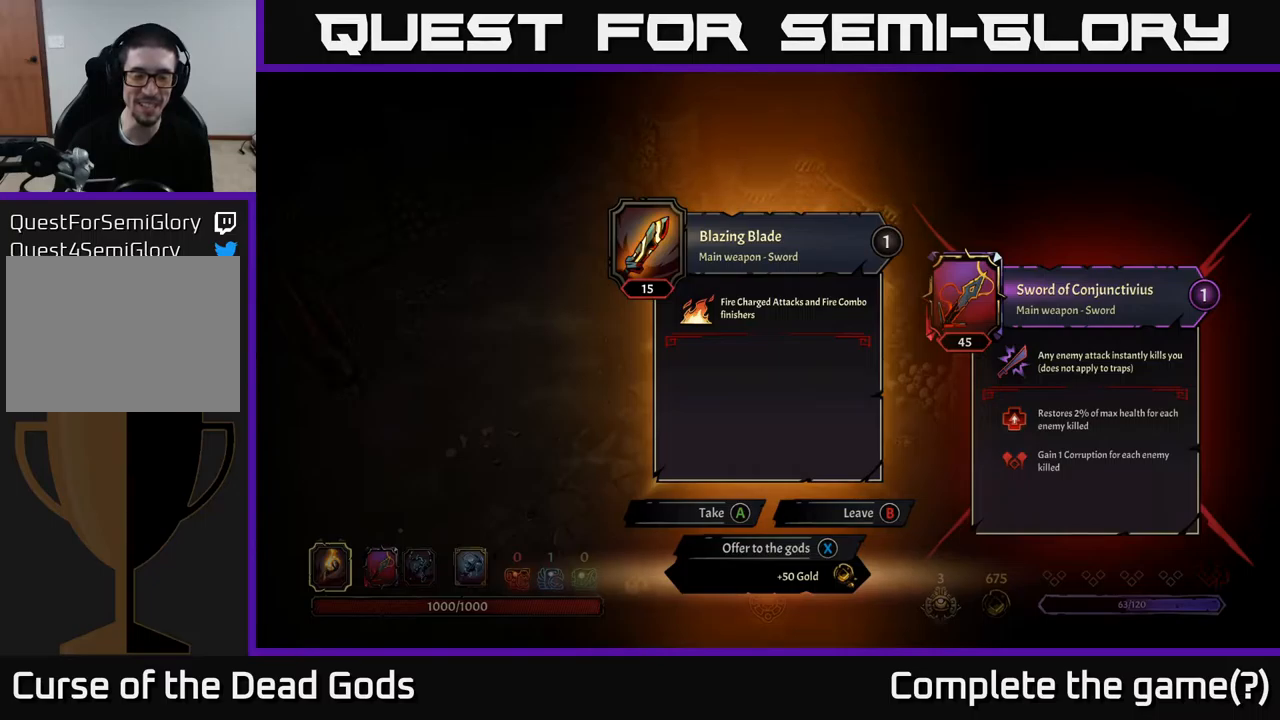
{"buttons": [], "left_stick": "down-right", "right_stick": "center", "events": [[100, "X", "down"], [184, "X", "up"], [350, "left_stick", "down-right"]]}
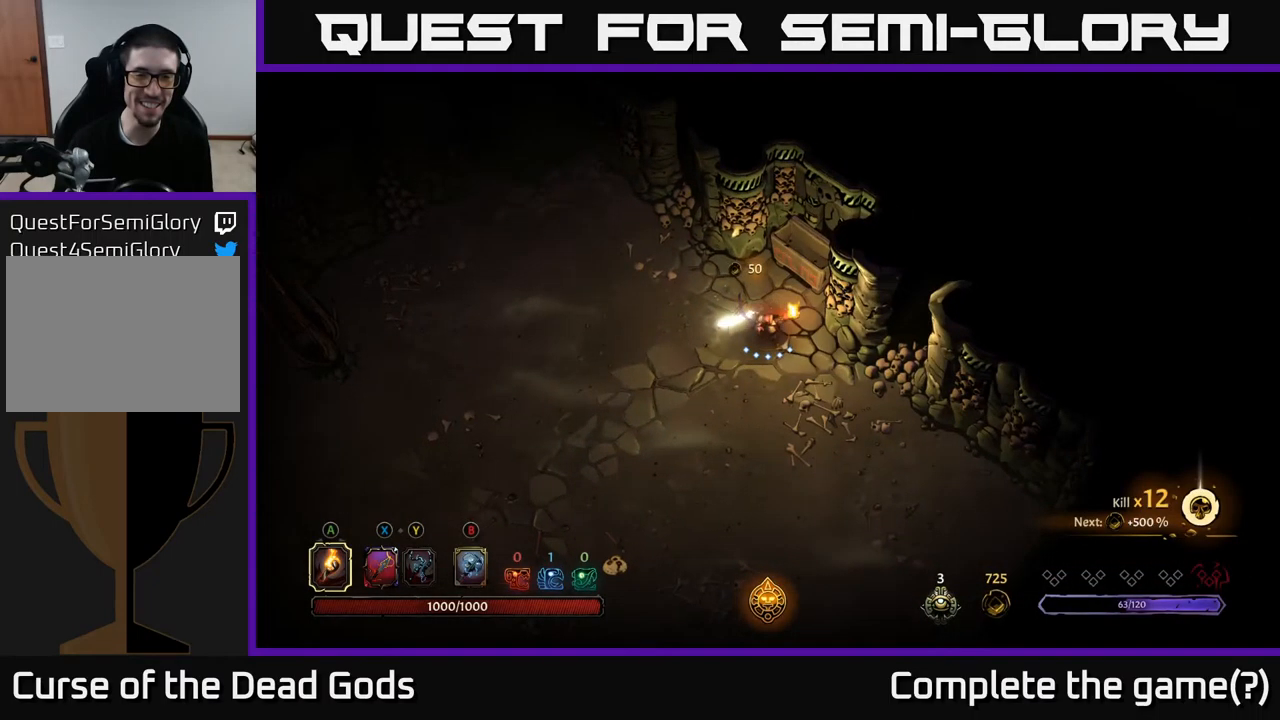
{"buttons": [], "left_stick": "down", "right_stick": "center", "events": [[400, "left_stick", "down"]]}
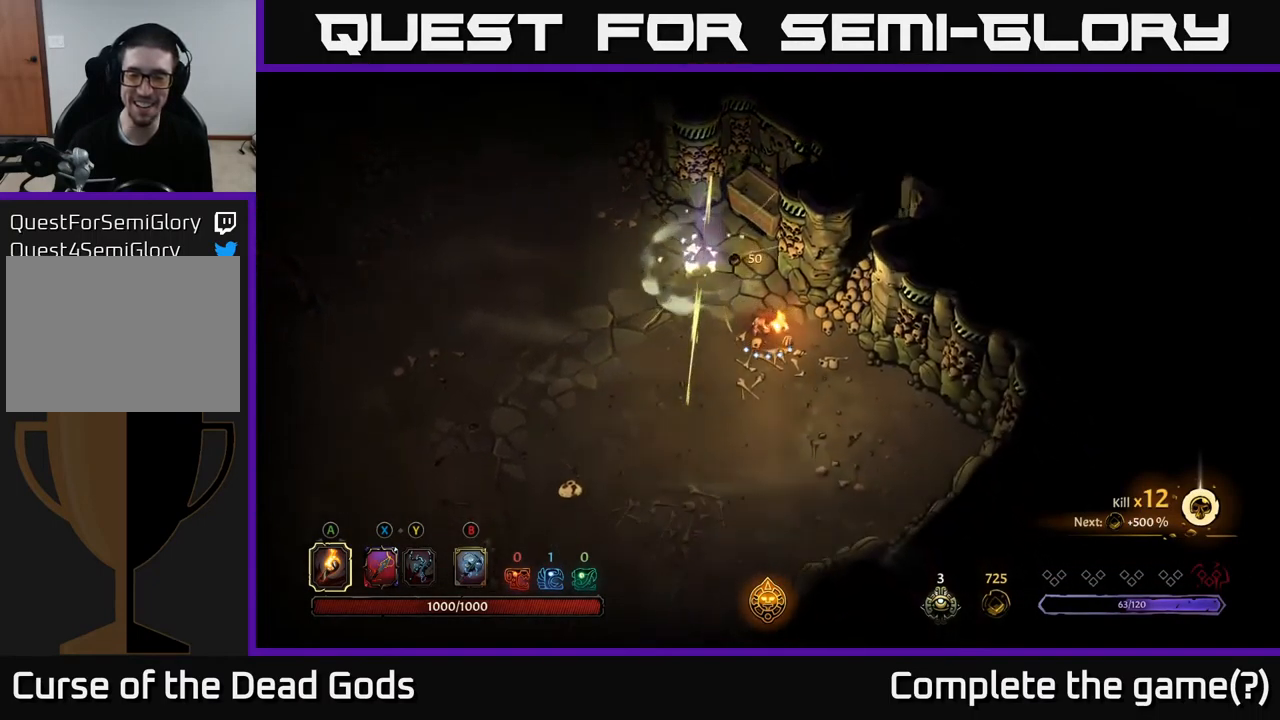
{"buttons": [], "left_stick": "down-left", "right_stick": "center", "events": [[217, "left_stick", "down-left"]]}
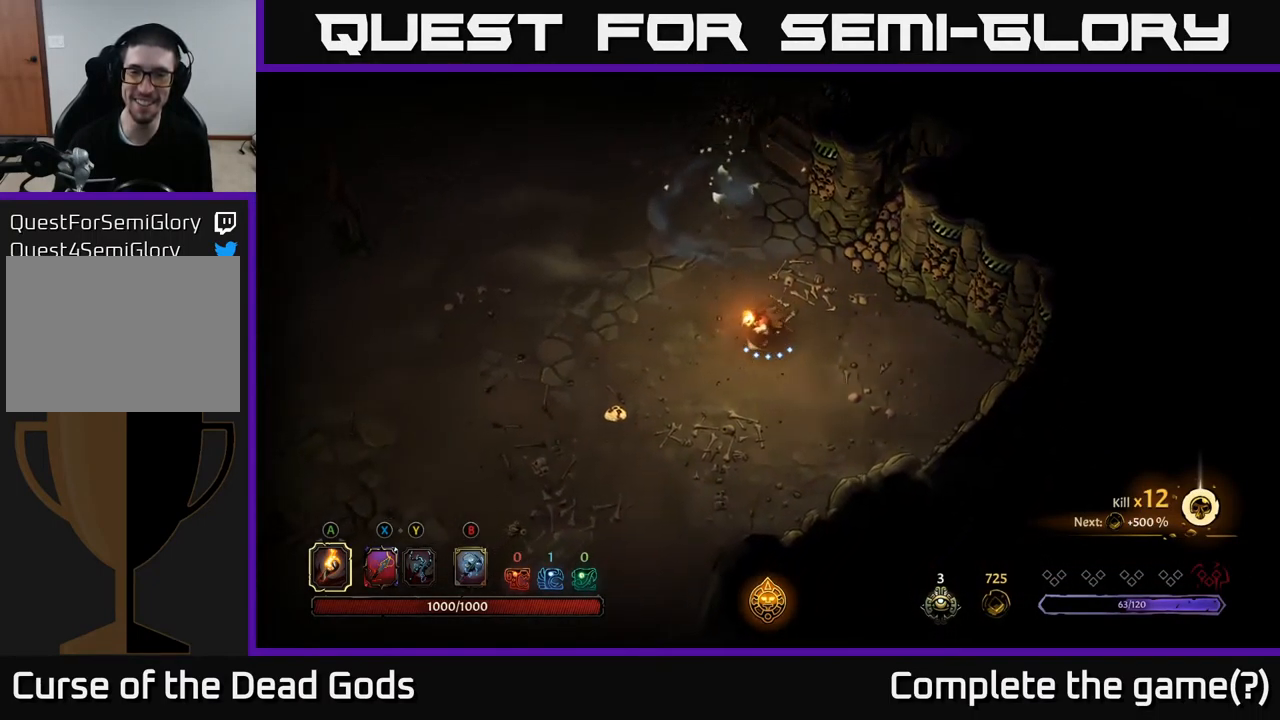
{"buttons": [], "left_stick": "up-left", "right_stick": "center", "events": [[100, "left_stick", "up-left"], [284, "left_stick", "up"], [384, "left_stick", "up-left"]]}
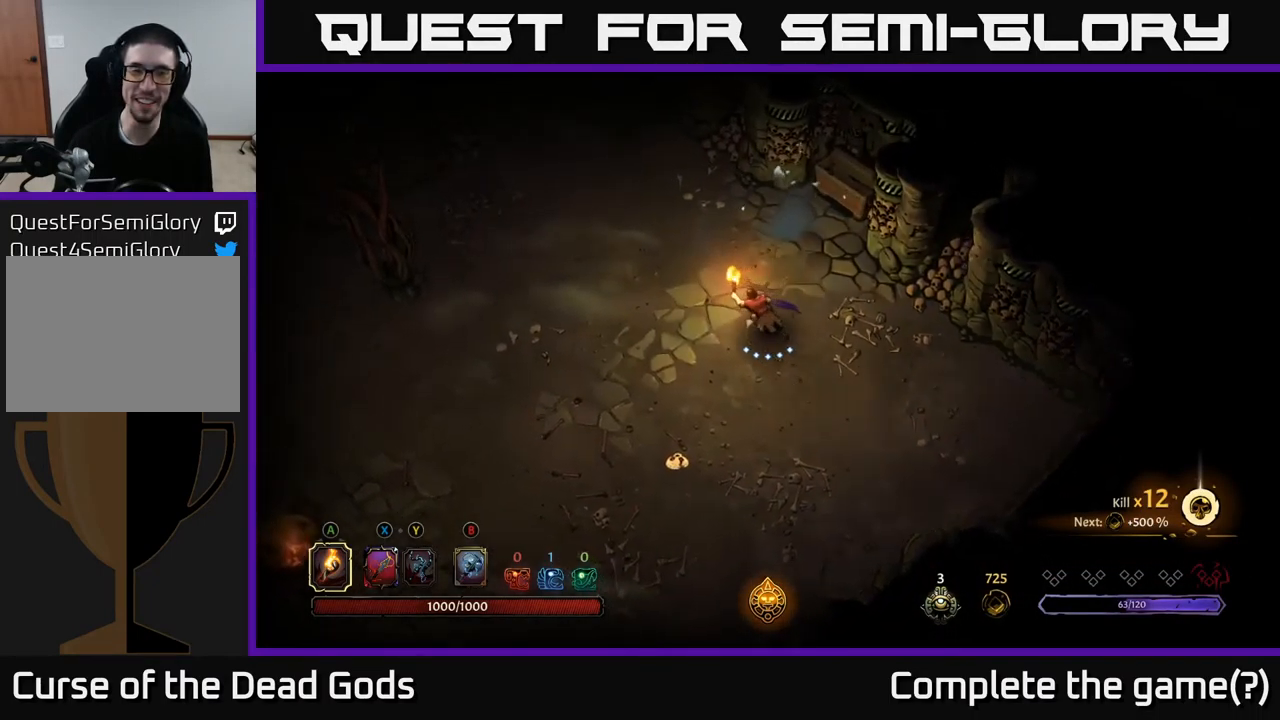
{"buttons": [], "left_stick": "up-left", "right_stick": "center", "events": []}
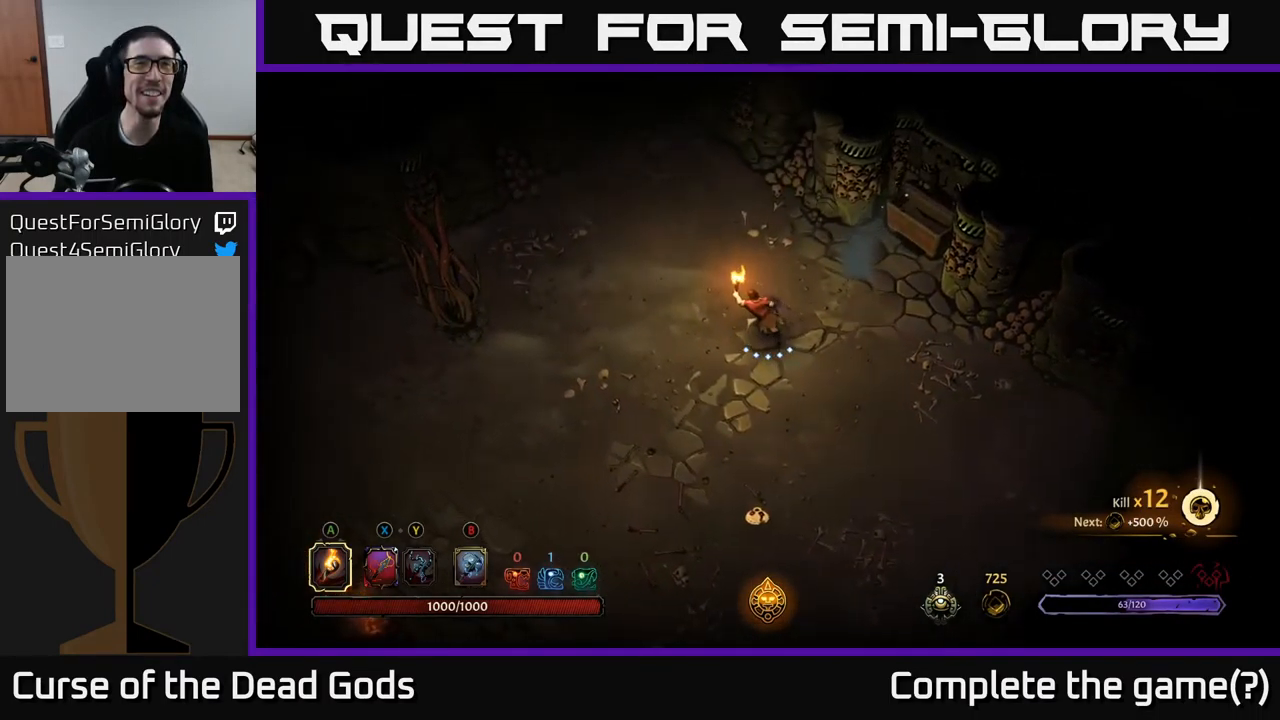
{"buttons": [], "left_stick": "up-left", "right_stick": "center", "events": []}
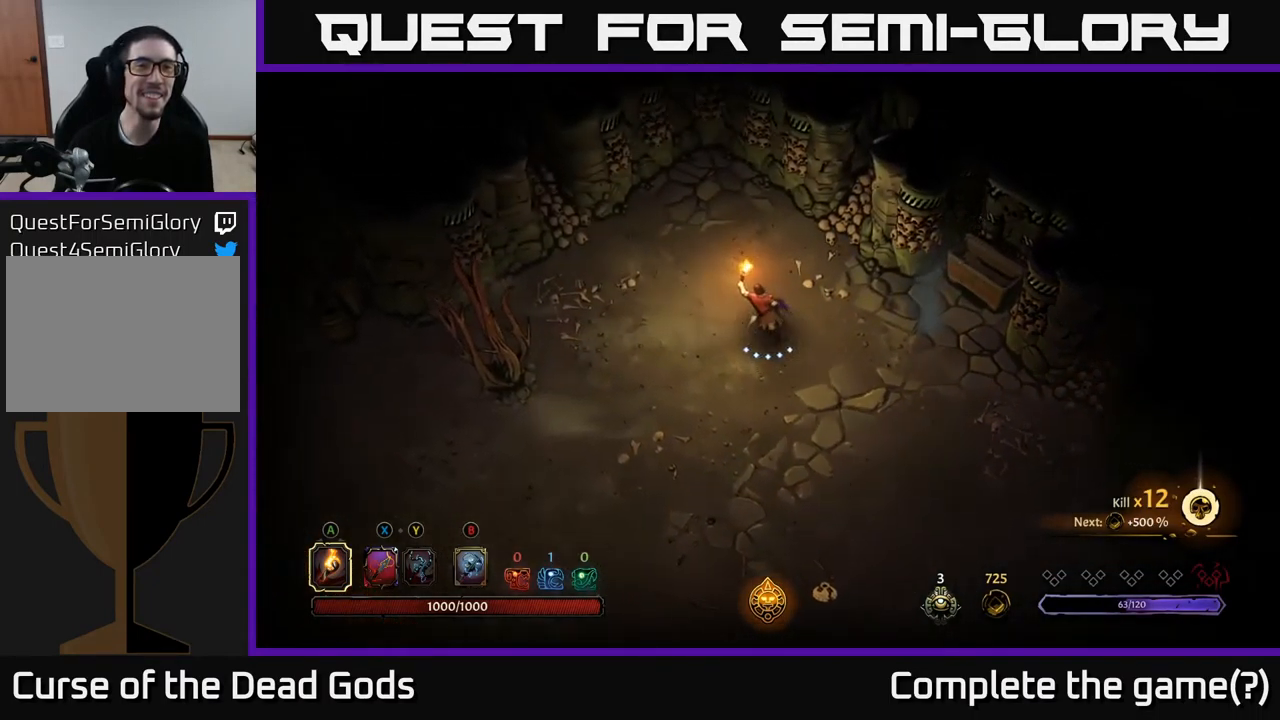
{"buttons": [], "left_stick": "down-left", "right_stick": "center", "events": [[217, "left_stick", "down-left"]]}
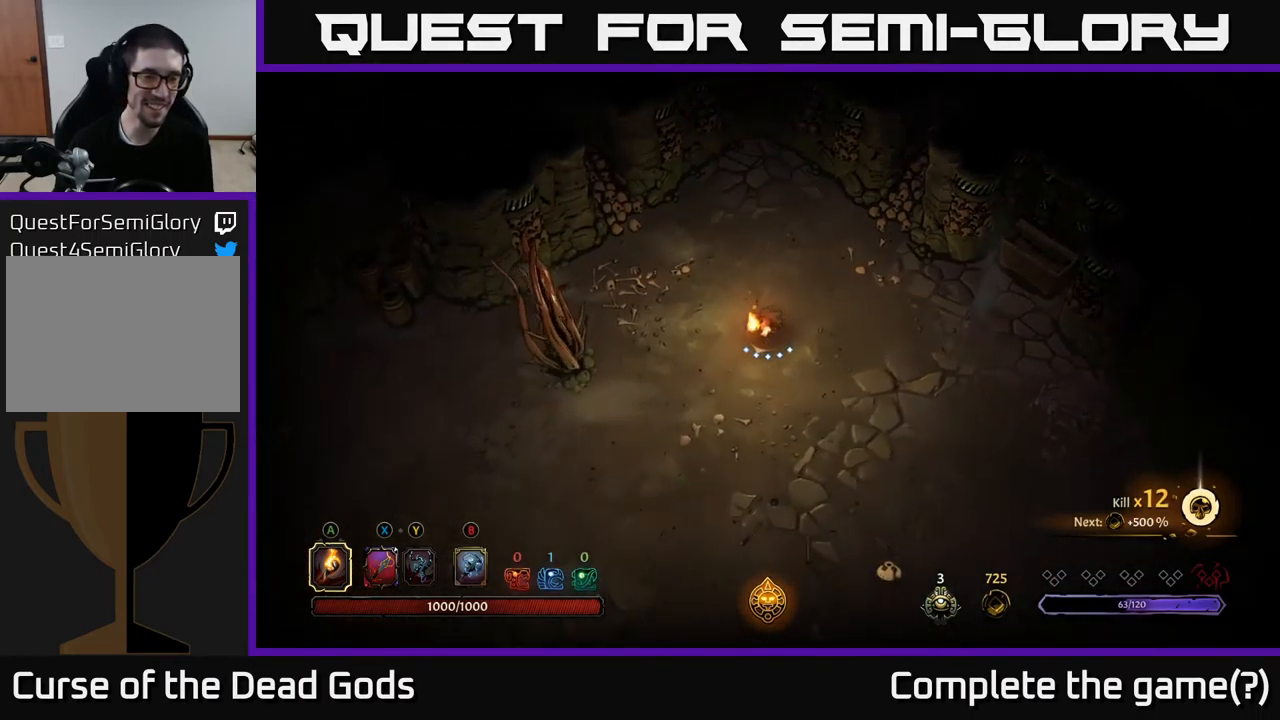
{"buttons": [], "left_stick": "down-left", "right_stick": "center", "events": []}
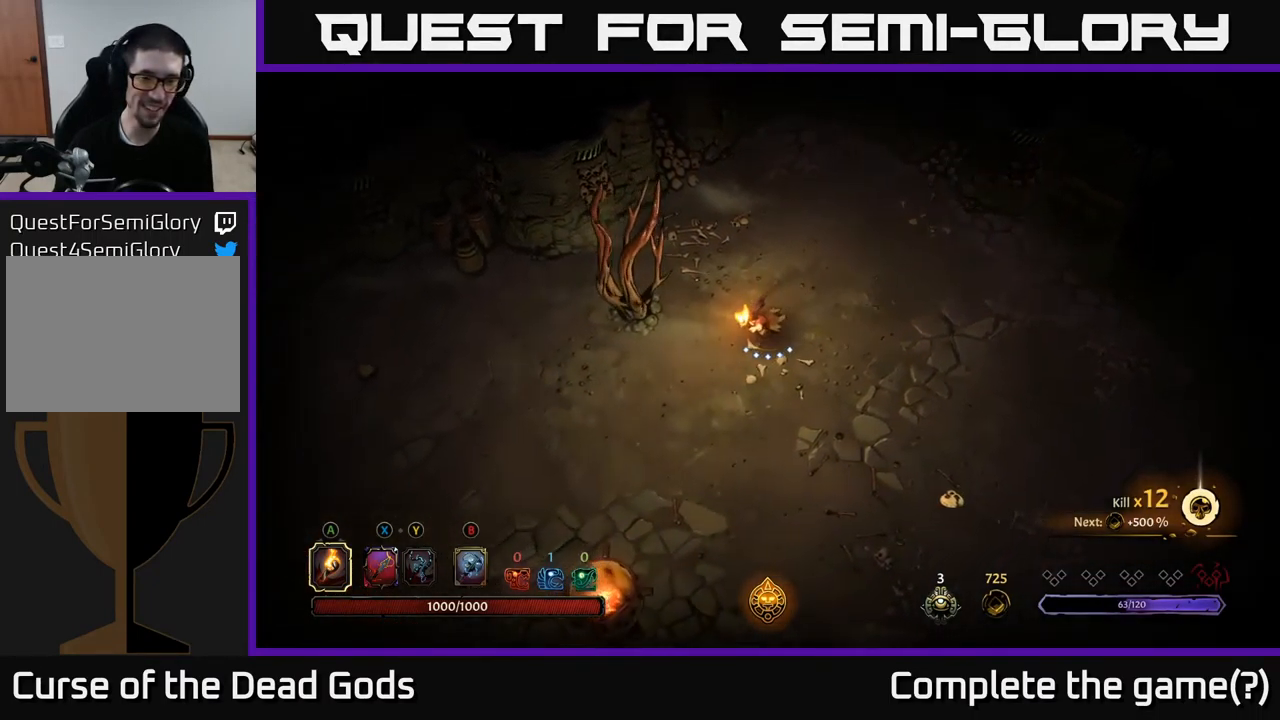
{"buttons": [], "left_stick": "left", "right_stick": "center", "events": [[434, "left_stick", "left"]]}
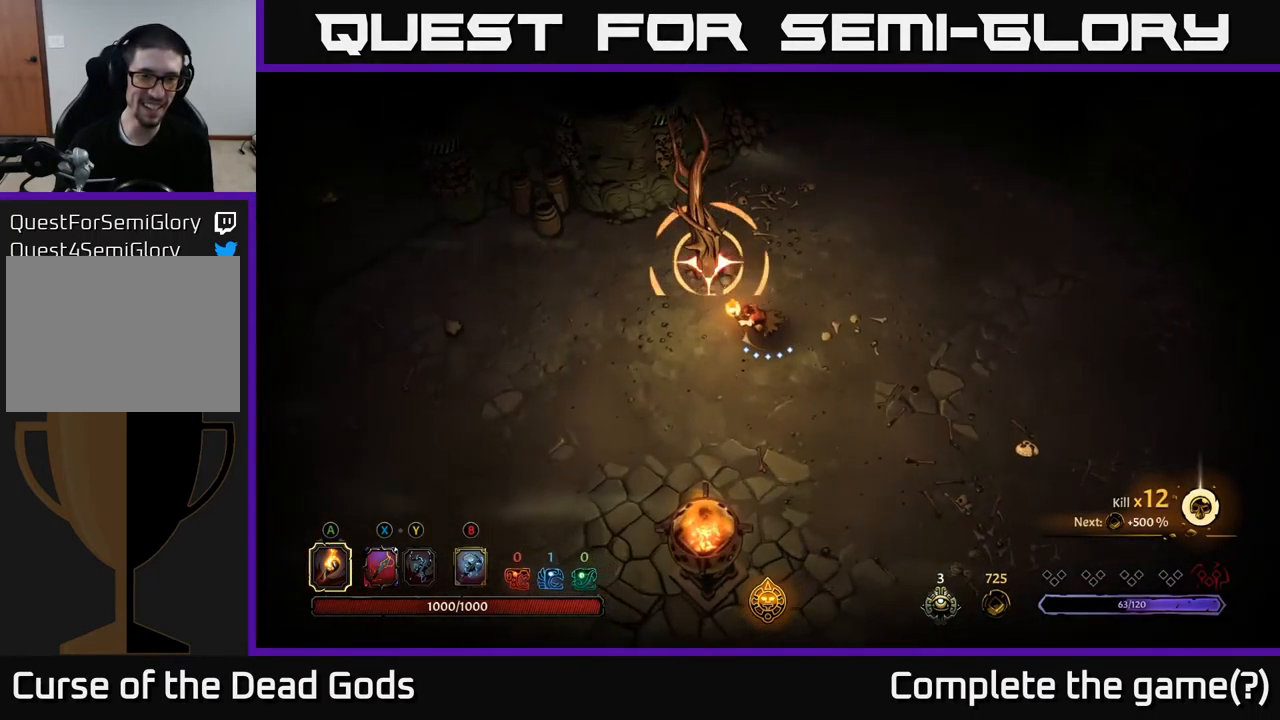
{"buttons": ["R2"], "left_stick": "left", "right_stick": "center", "events": [[234, "R2", "down"]]}
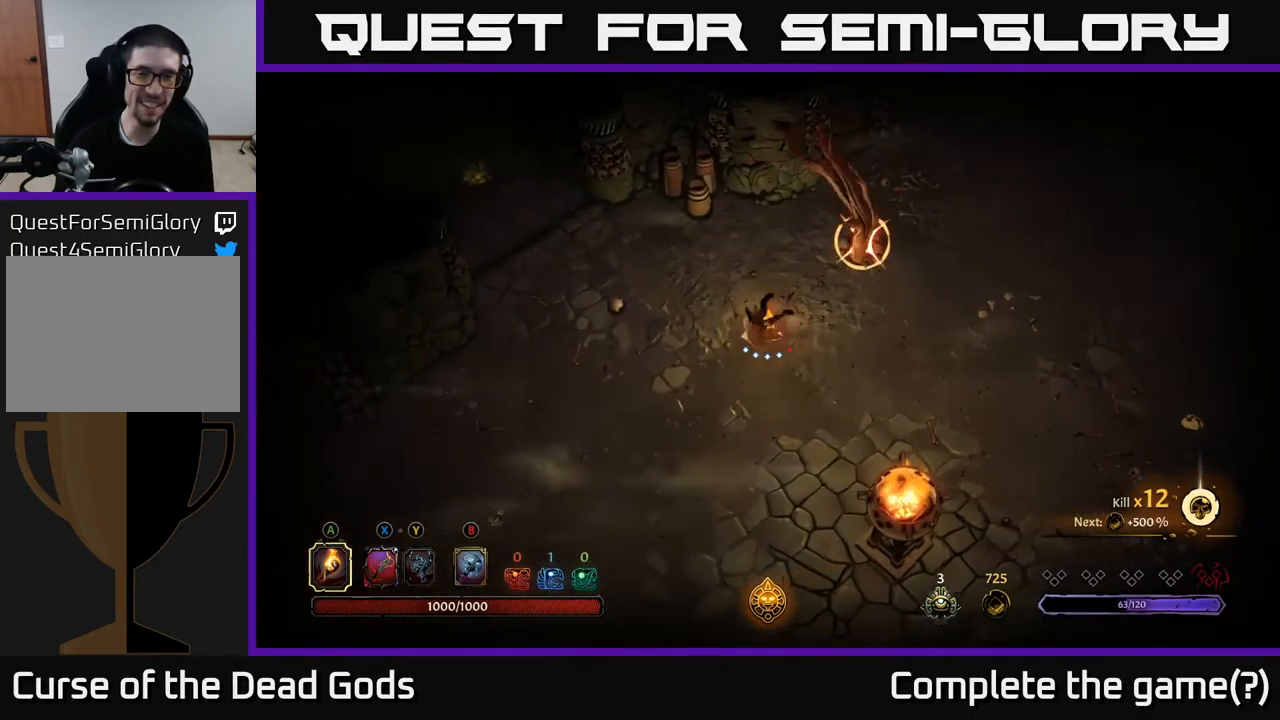
{"buttons": [], "left_stick": "up-left", "right_stick": "center", "events": [[117, "left_stick", "up-left"], [184, "R2", "up"]]}
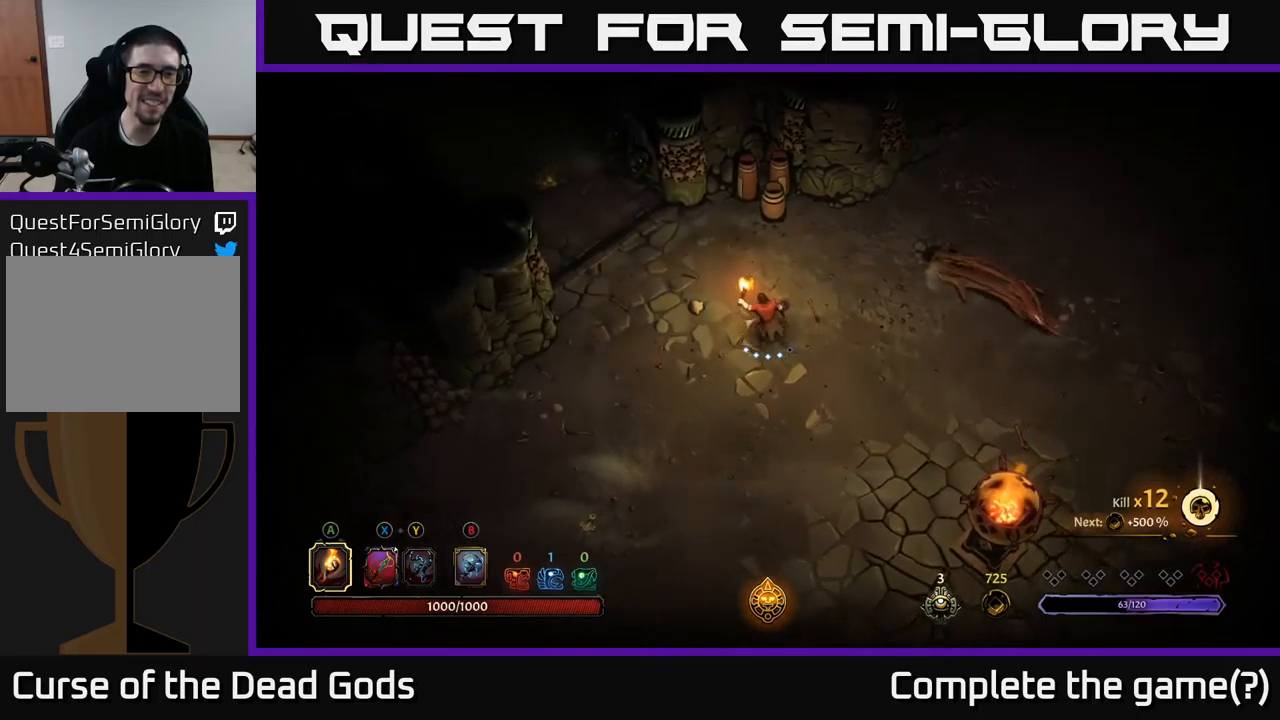
{"buttons": [], "left_stick": "up-left", "right_stick": "center", "events": []}
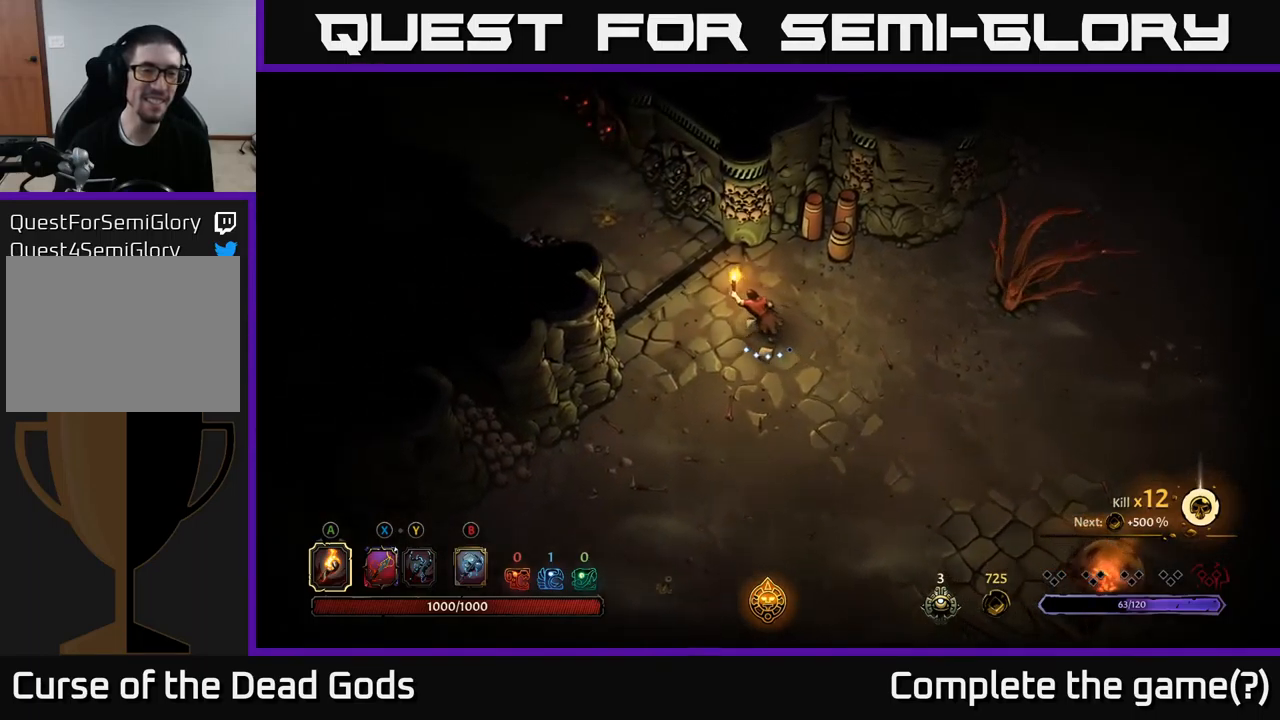
{"buttons": [], "left_stick": "up-left", "right_stick": "center", "events": []}
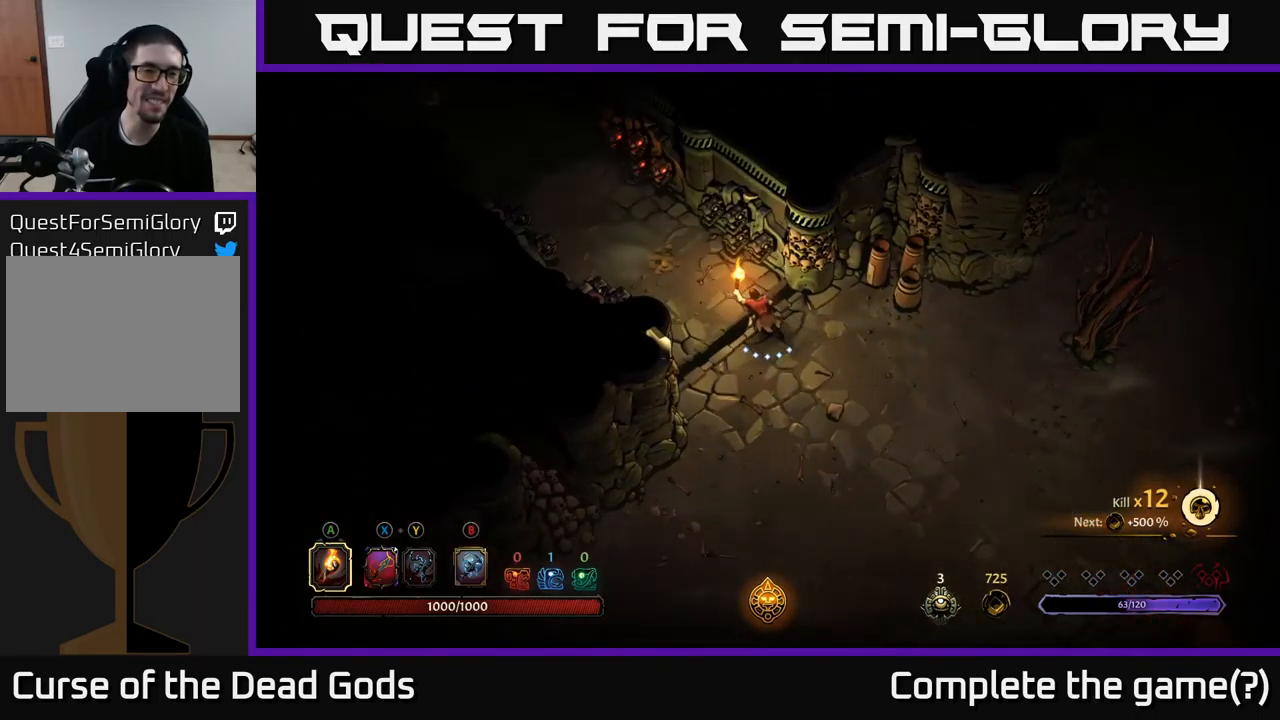
{"buttons": [], "left_stick": "up-left", "right_stick": "center", "events": []}
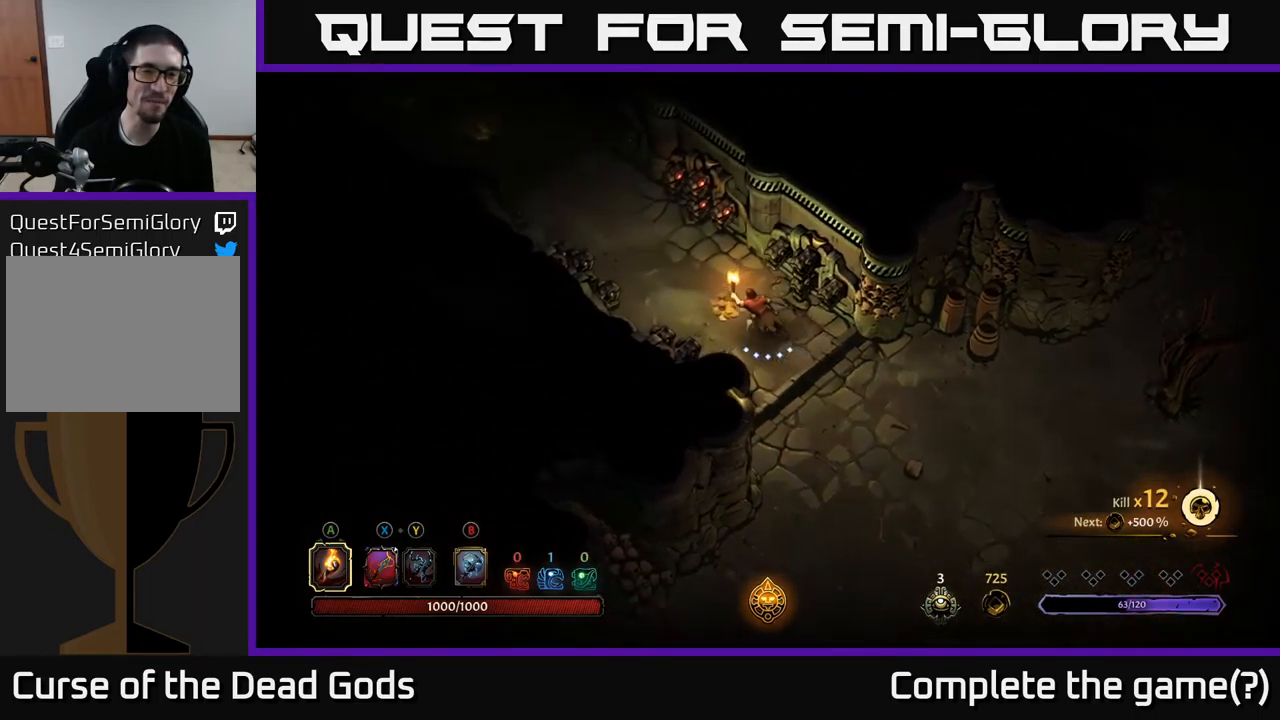
{"buttons": [], "left_stick": "up-left", "right_stick": "center", "events": []}
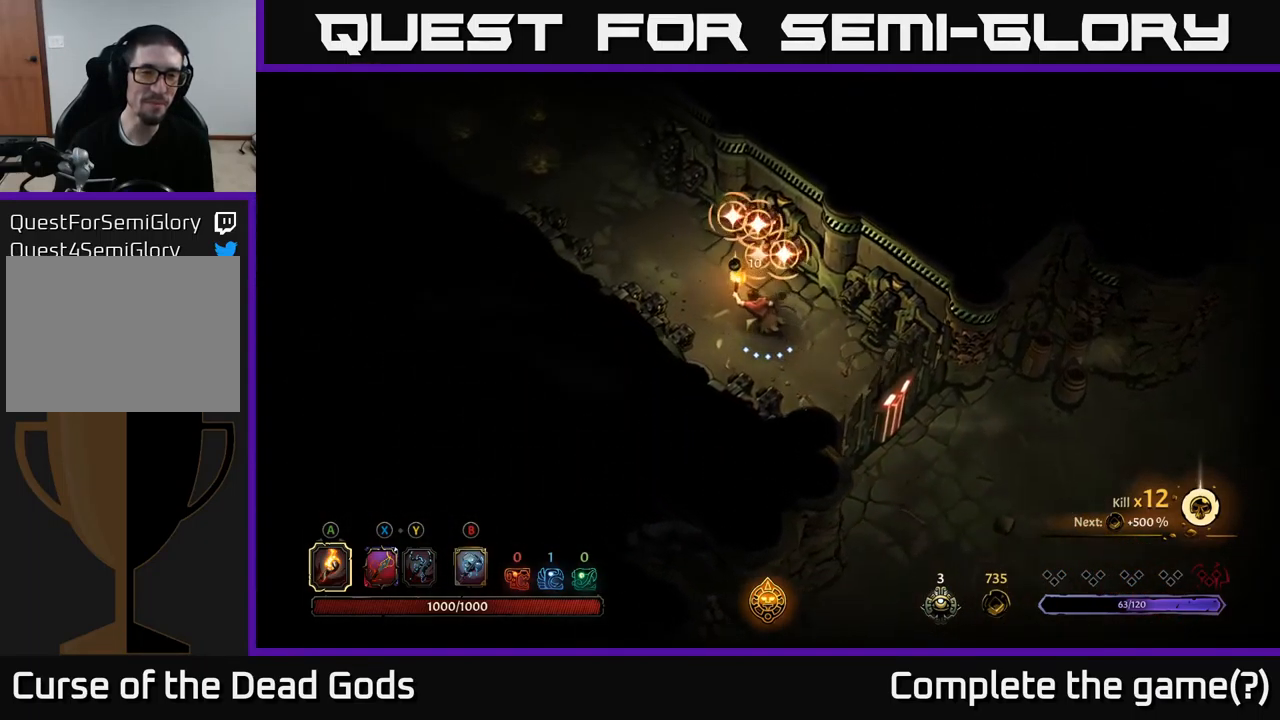
{"buttons": [], "left_stick": "up-left", "right_stick": "center", "events": [[100, "R2", "down"], [400, "R2", "up"]]}
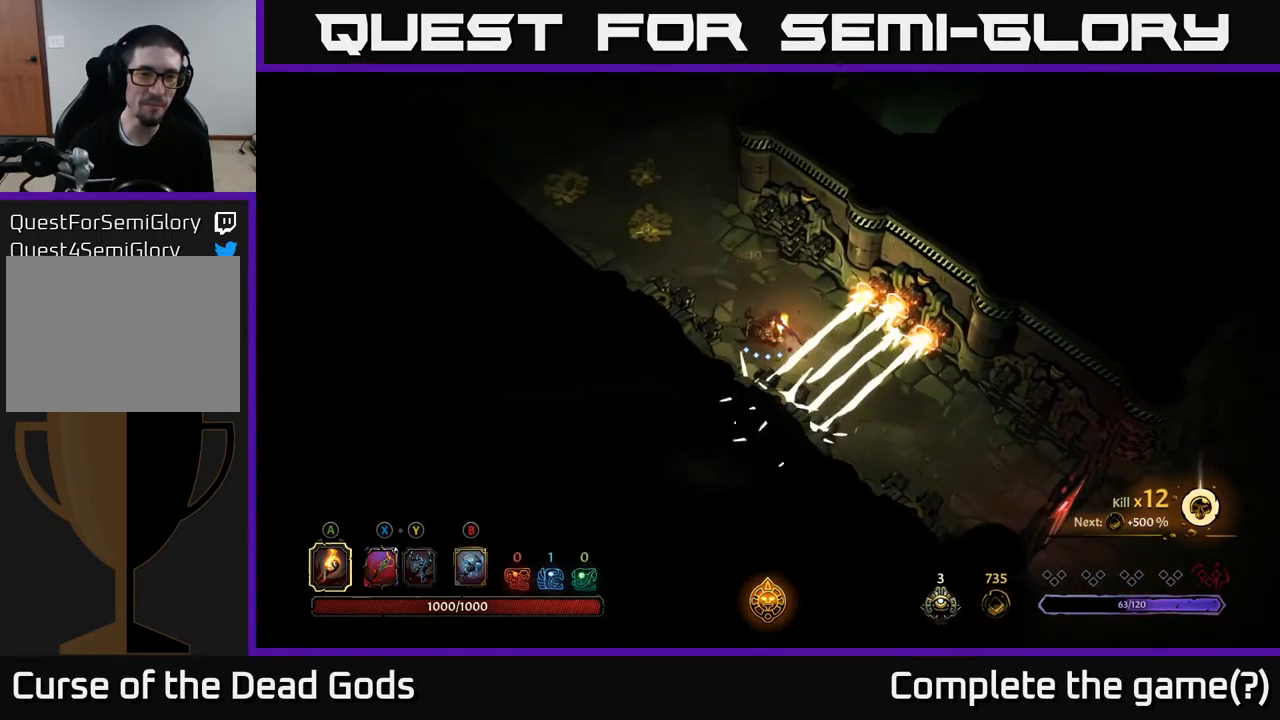
{"buttons": [], "left_stick": "up-left", "right_stick": "center", "events": []}
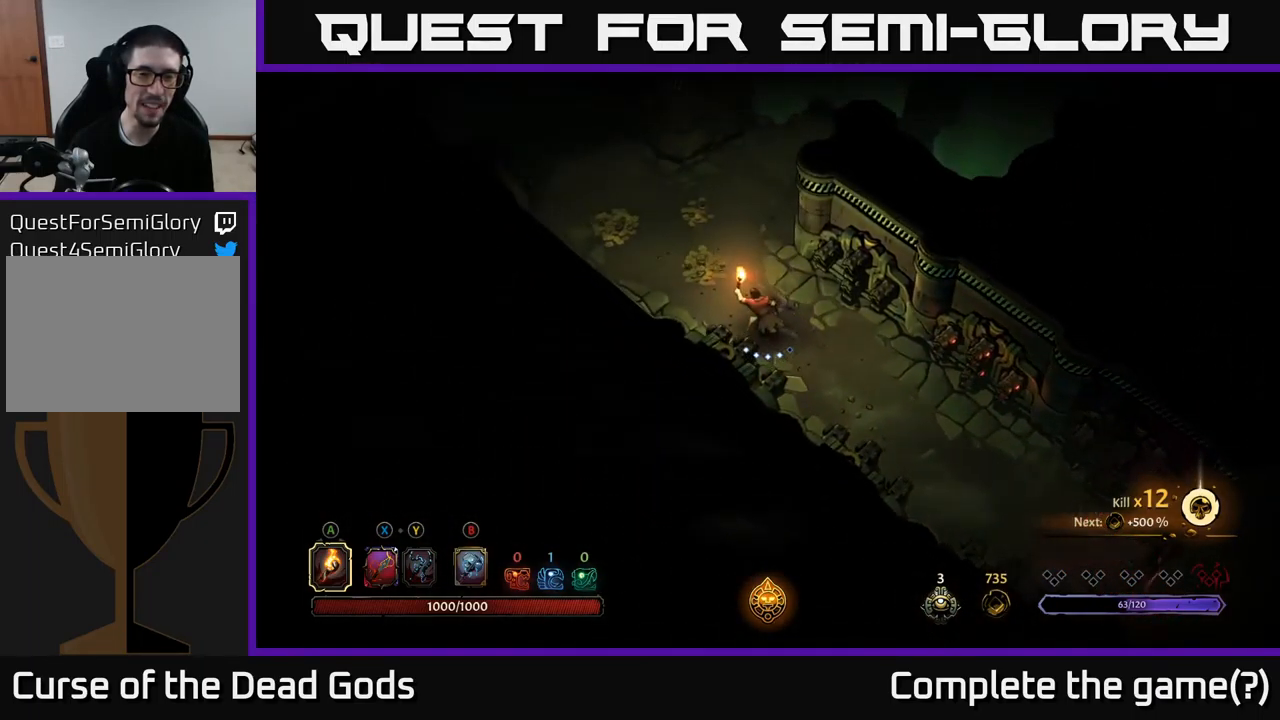
{"buttons": [], "left_stick": "up-left", "right_stick": "center", "events": []}
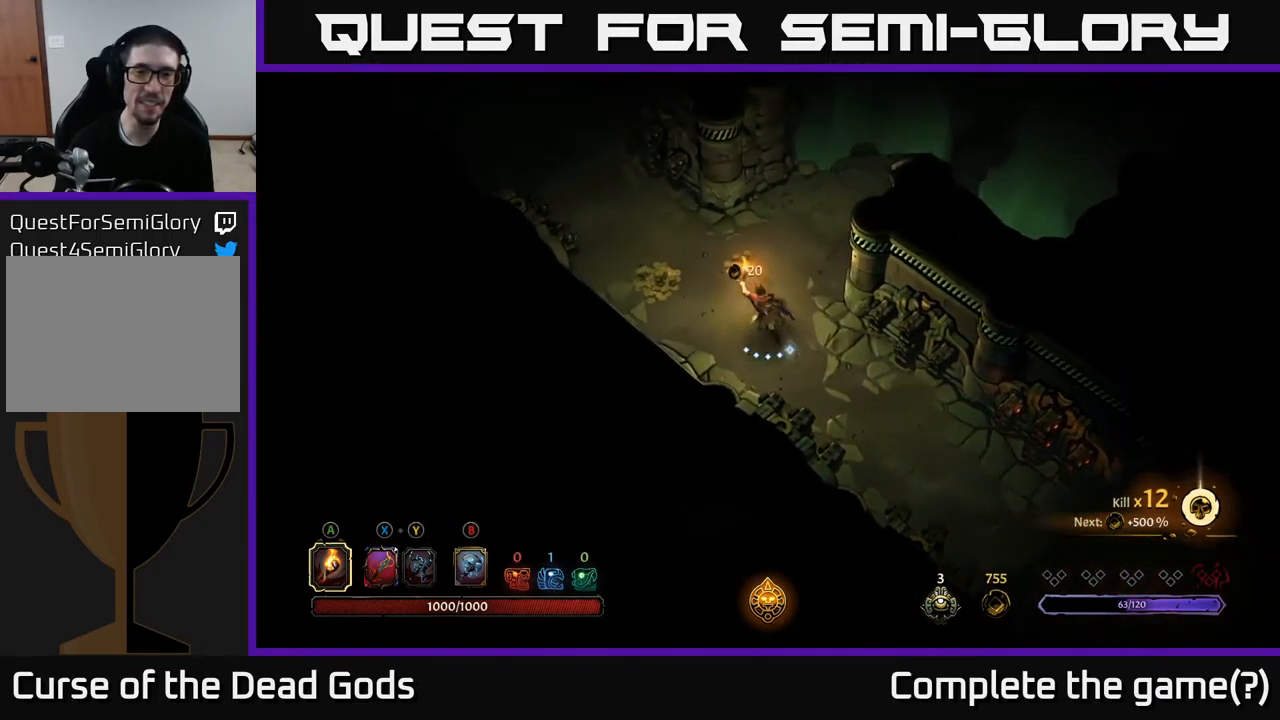
{"buttons": [], "left_stick": "up-left", "right_stick": "center", "events": []}
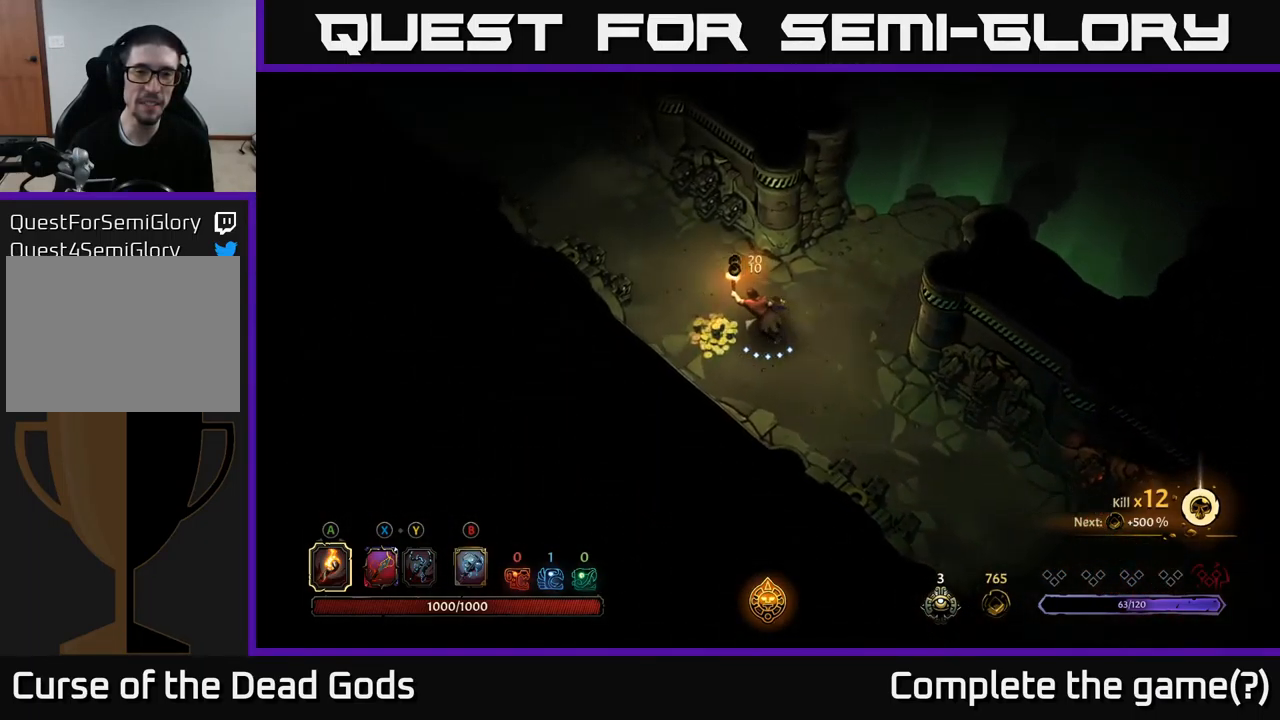
{"buttons": [], "left_stick": "up-left", "right_stick": "center", "events": []}